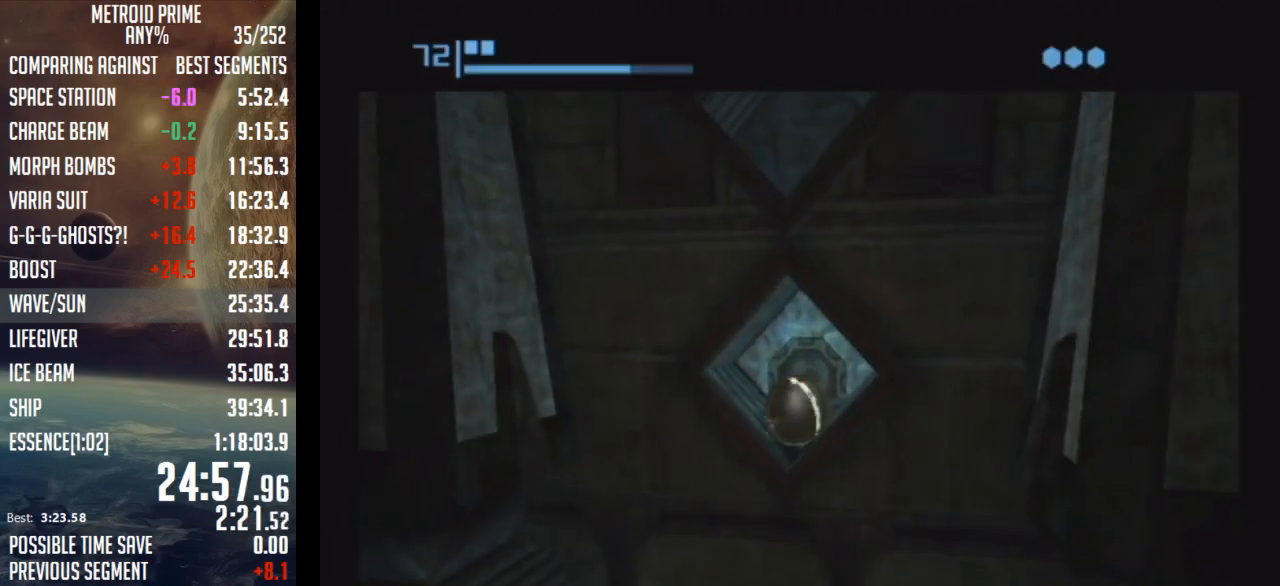
Gameplay with a controller (Nintendo layout); each line is a JSON object with the inputs held at the frame after it. "events" lists button and stick changes between this image and that frame as [ms after this image, input, new state], when the widget could be followed in between. Not read: L3 R3.
{"buttons": ["X"], "left_stick": "center", "right_stick": "center", "events": [[467, "X", "down"]]}
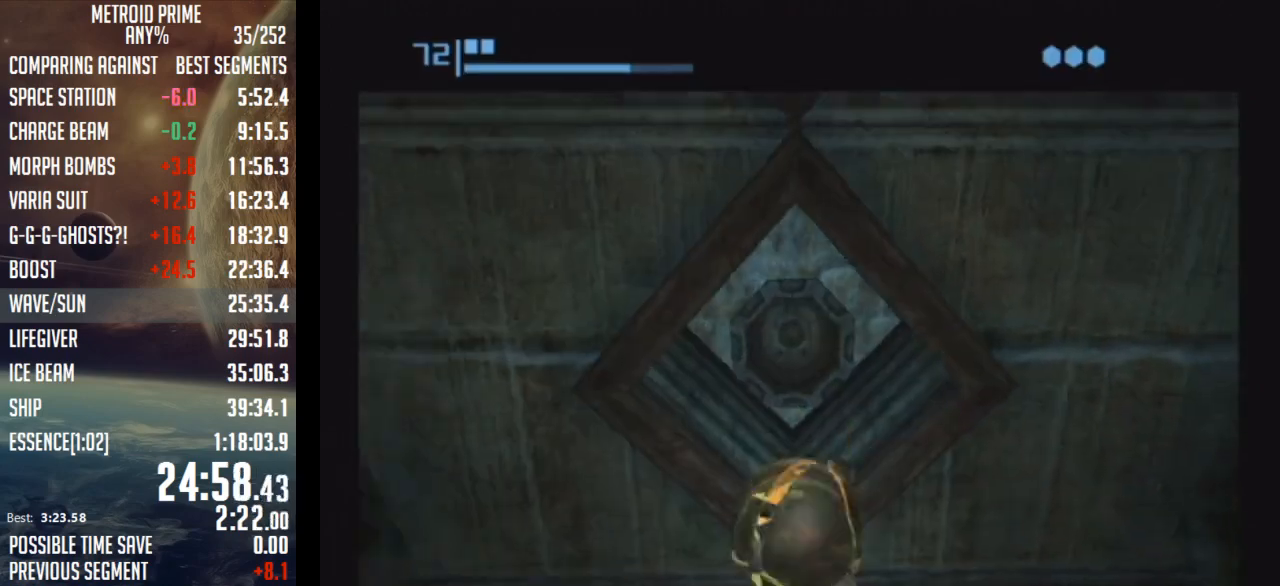
{"buttons": [], "left_stick": "center", "right_stick": "center", "events": [[100, "X", "up"]]}
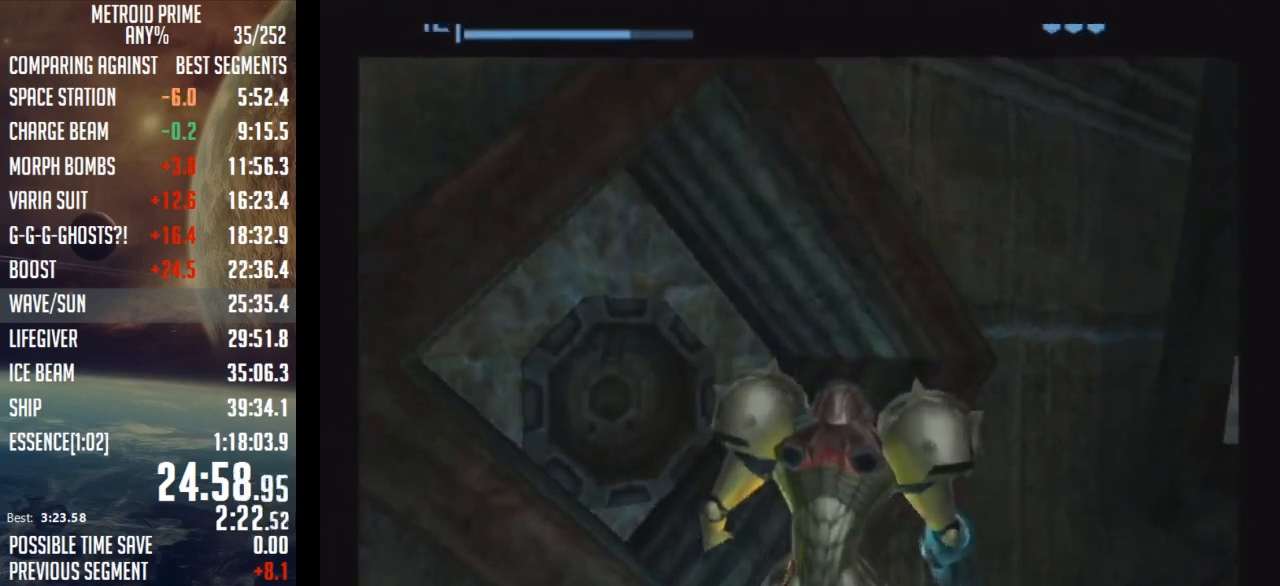
{"buttons": ["R1"], "left_stick": "left", "right_stick": "center", "events": [[417, "R1", "down"], [450, "left_stick", "left"]]}
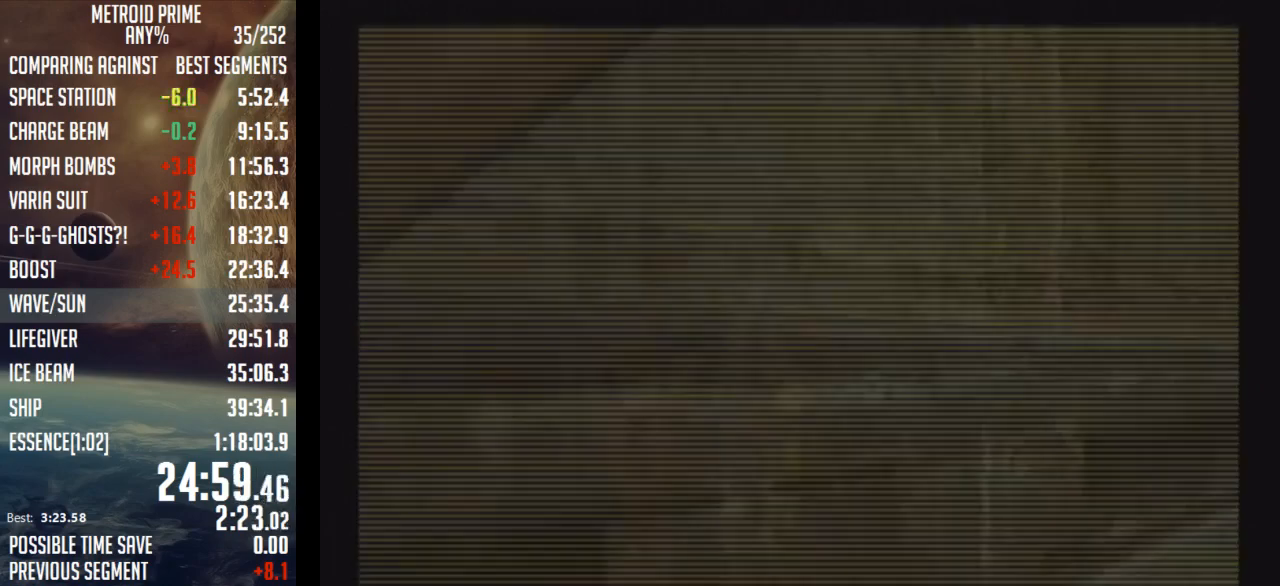
{"buttons": ["R1"], "left_stick": "center", "right_stick": "center", "events": [[350, "left_stick", "center"]]}
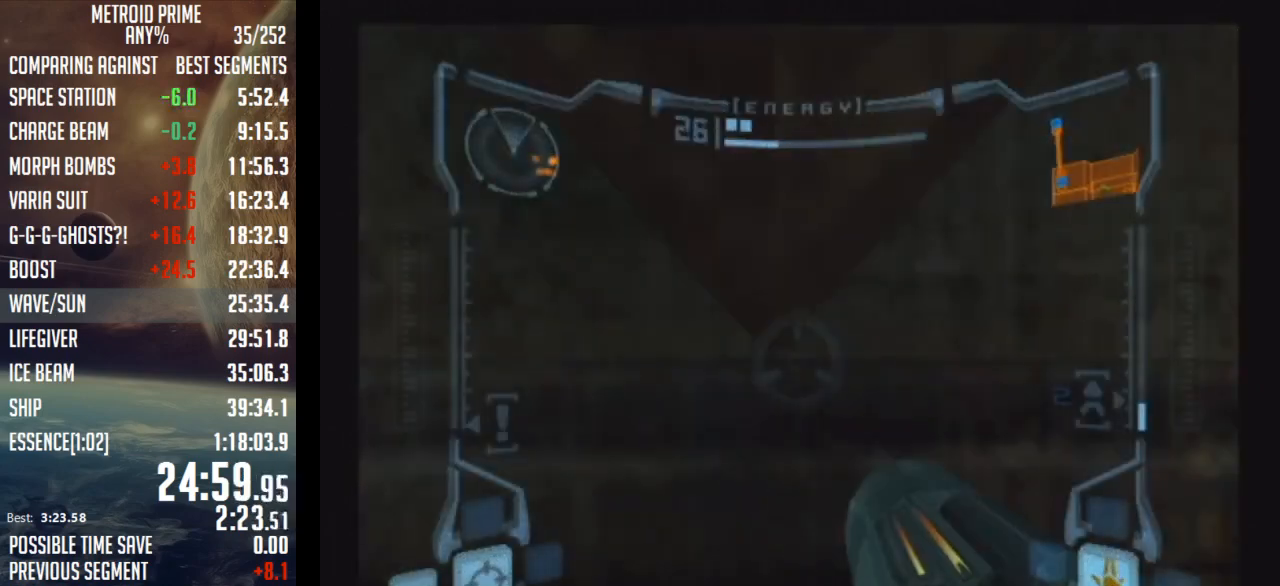
{"buttons": ["R1"], "left_stick": "center", "right_stick": "center", "events": [[233, "left_stick", "left"], [283, "left_stick", "center"]]}
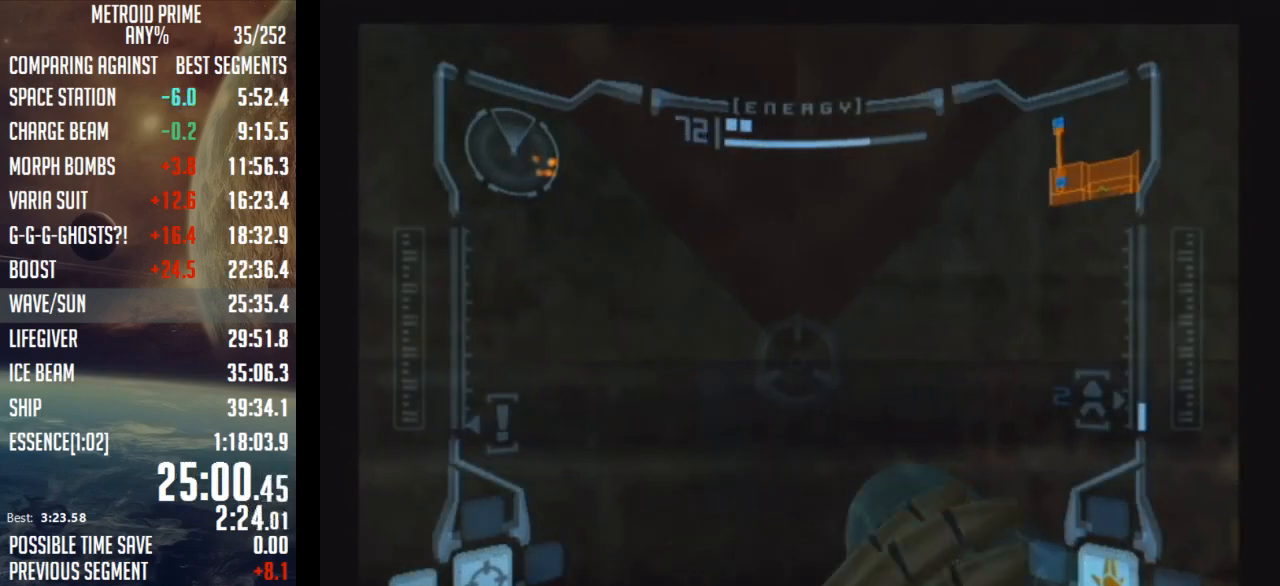
{"buttons": [], "left_stick": "left", "right_stick": "center", "events": [[33, "R1", "up"], [100, "left_stick", "up"], [217, "X", "down"], [317, "X", "up"], [317, "left_stick", "center"], [450, "left_stick", "left"]]}
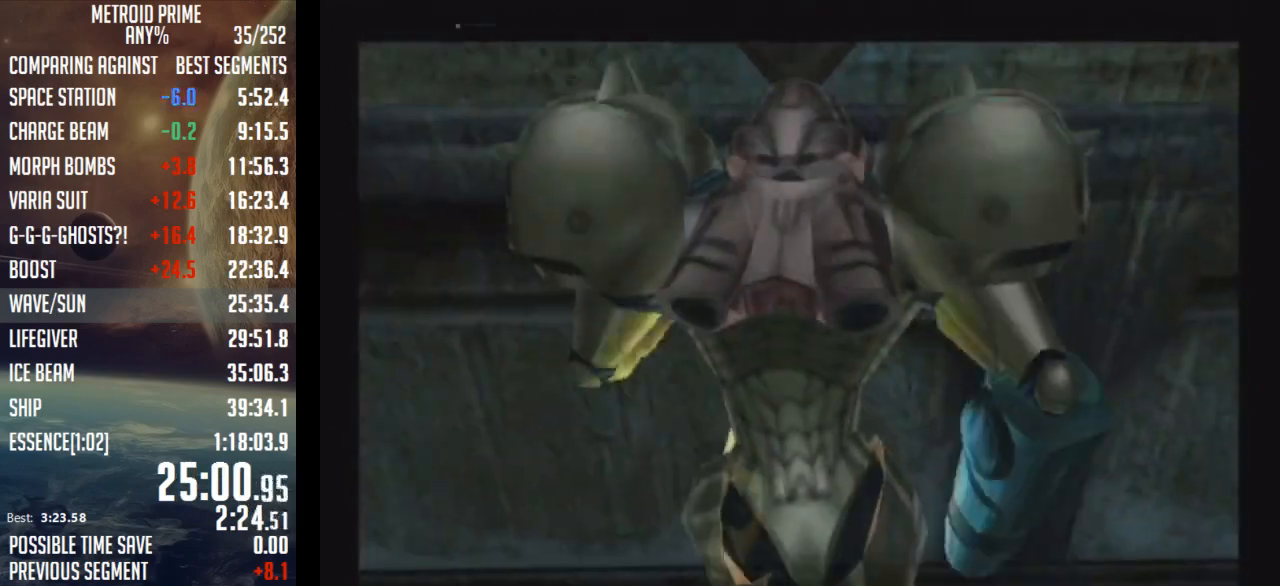
{"buttons": [], "left_stick": "left", "right_stick": "center", "events": []}
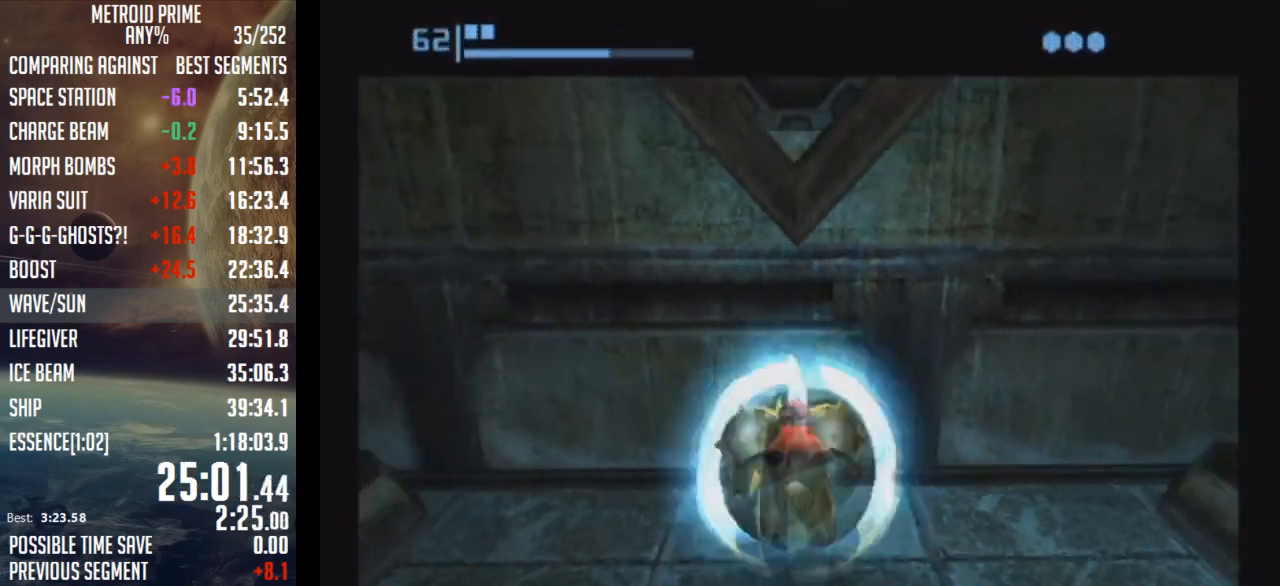
{"buttons": [], "left_stick": "left", "right_stick": "center", "events": []}
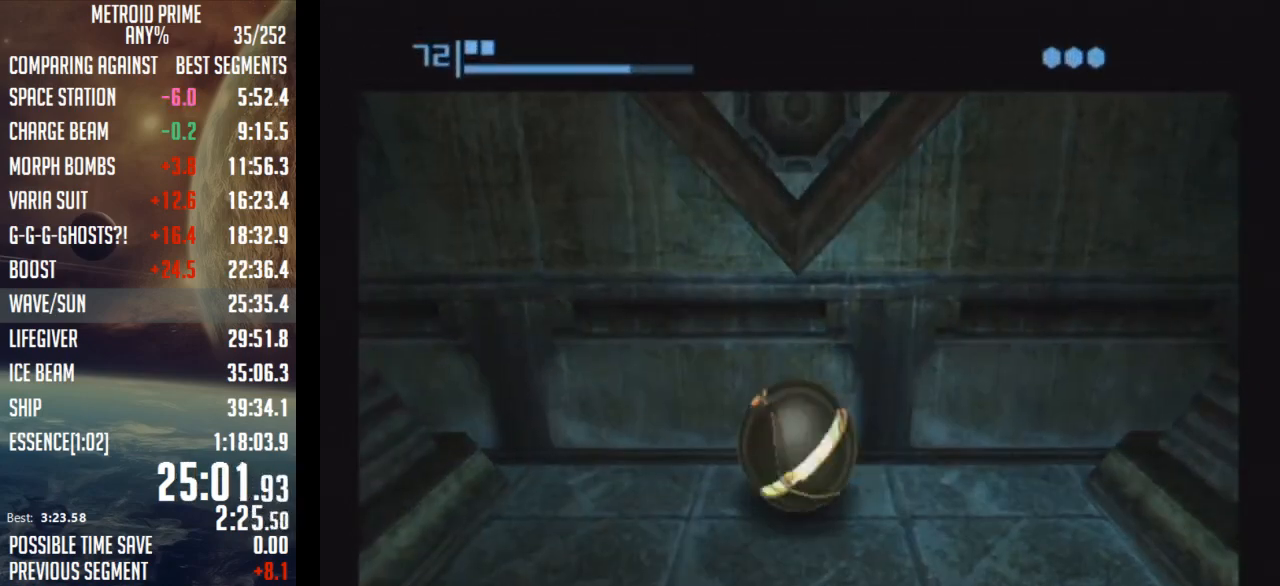
{"buttons": [], "left_stick": "left", "right_stick": "center", "events": []}
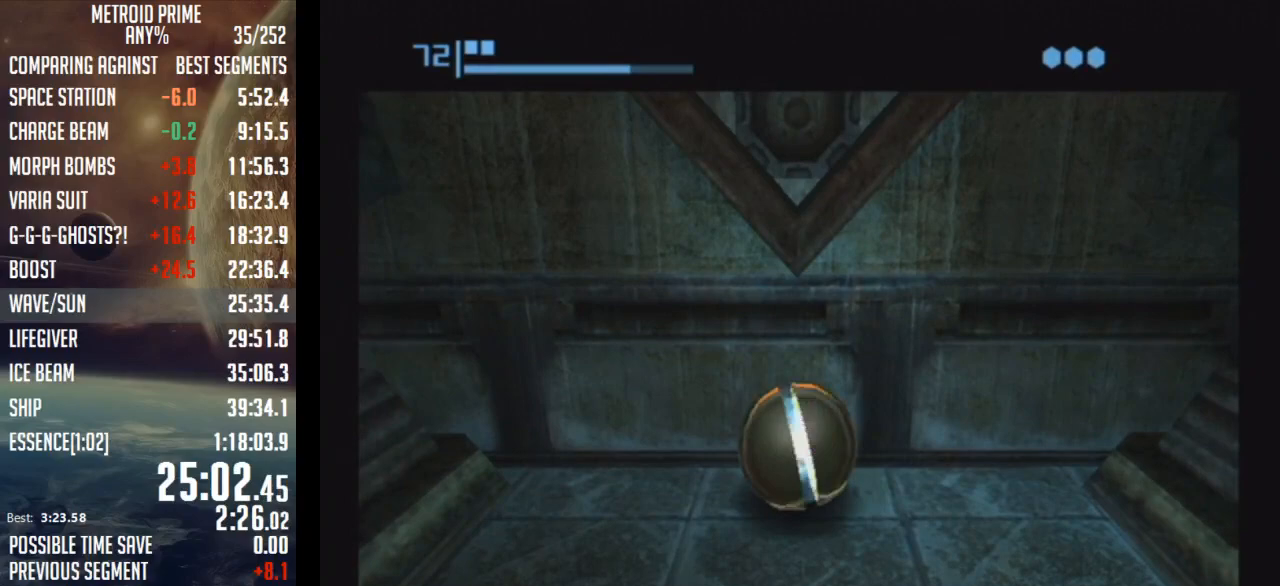
{"buttons": [], "left_stick": "left", "right_stick": "center", "events": []}
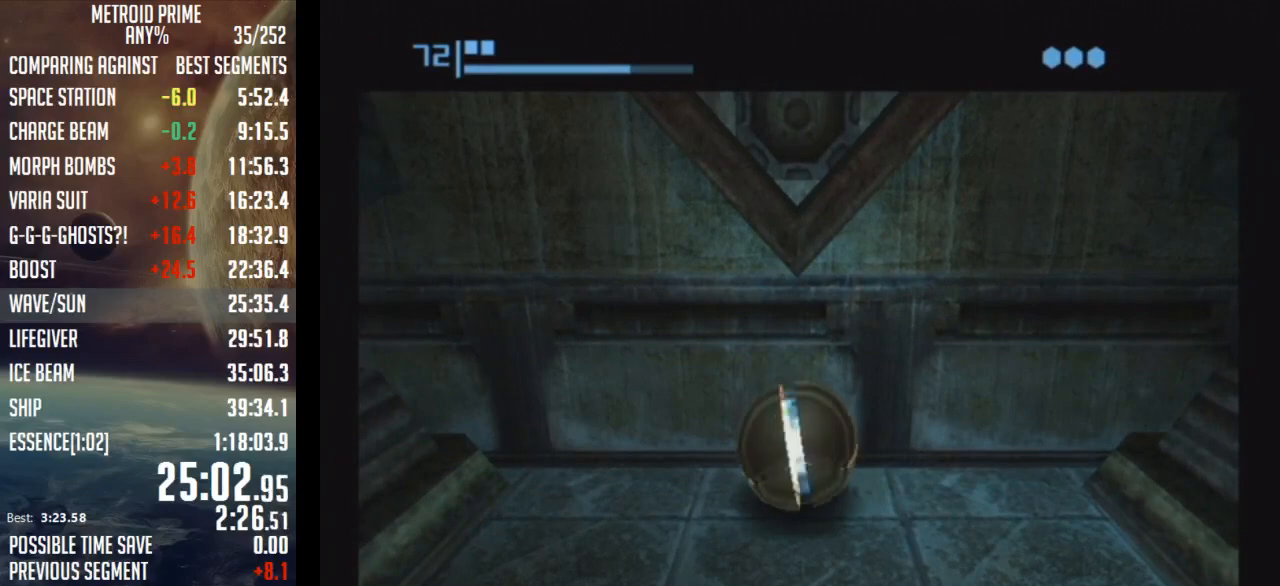
{"buttons": [], "left_stick": "left", "right_stick": "center", "events": []}
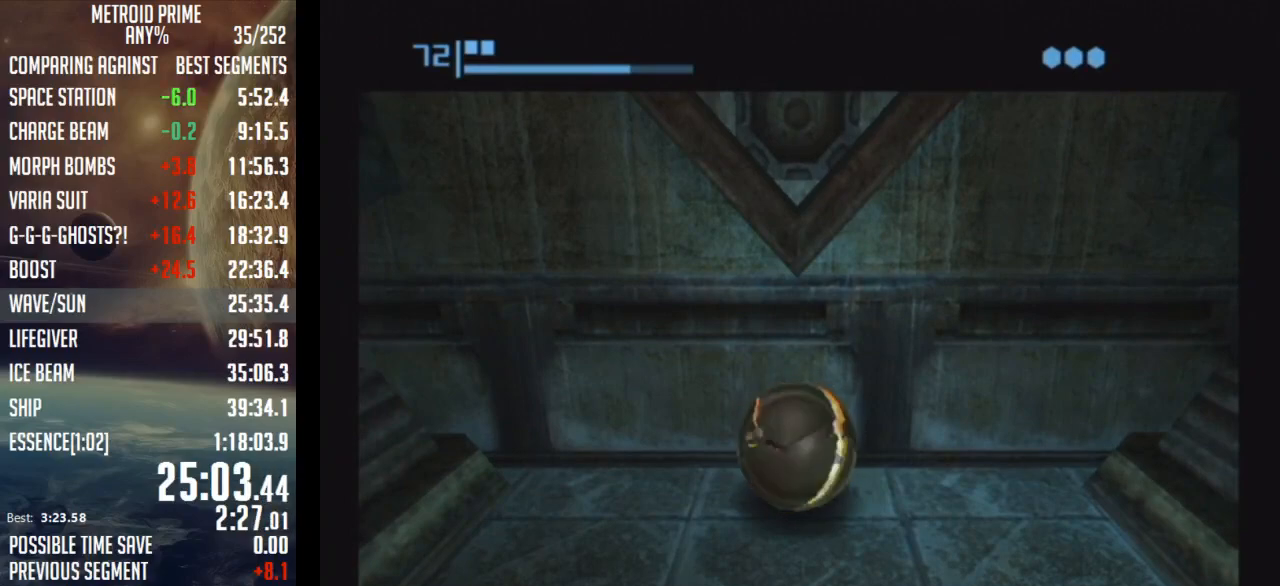
{"buttons": [], "left_stick": "left", "right_stick": "center", "events": []}
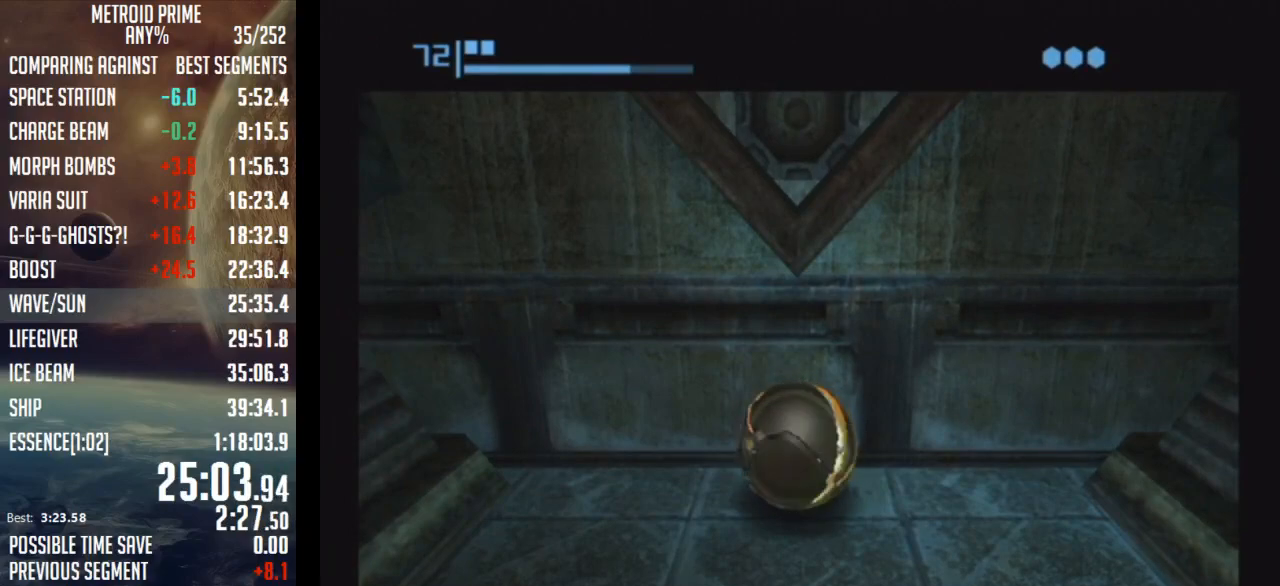
{"buttons": [], "left_stick": "left", "right_stick": "center", "events": []}
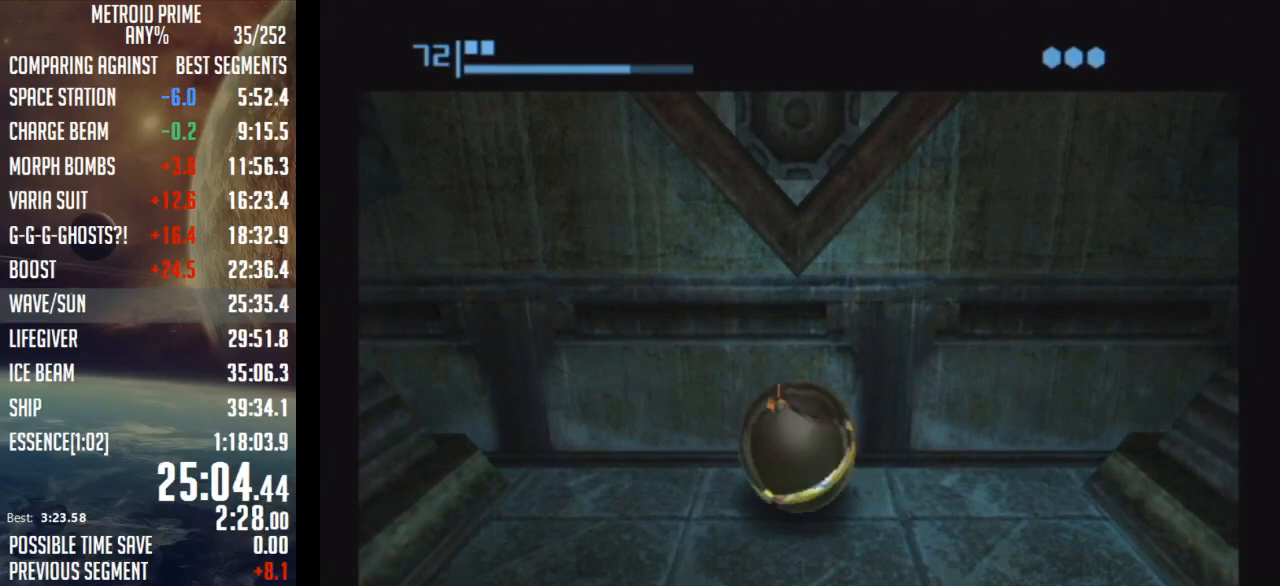
{"buttons": [], "left_stick": "left", "right_stick": "center", "events": []}
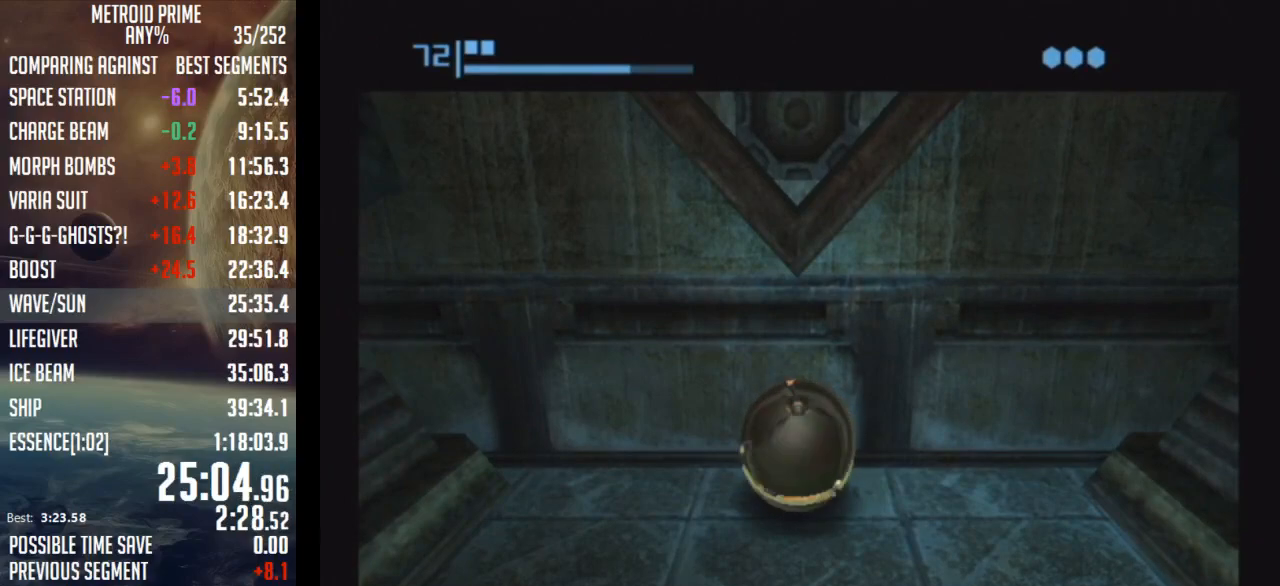
{"buttons": [], "left_stick": "left", "right_stick": "center", "events": []}
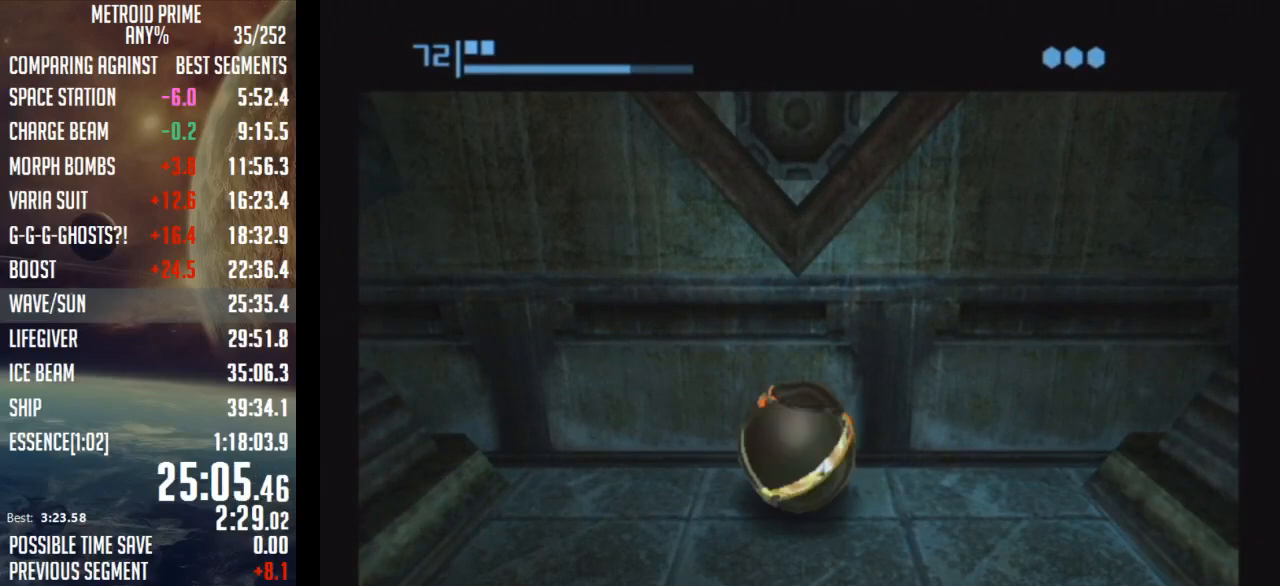
{"buttons": [], "left_stick": "left", "right_stick": "center", "events": []}
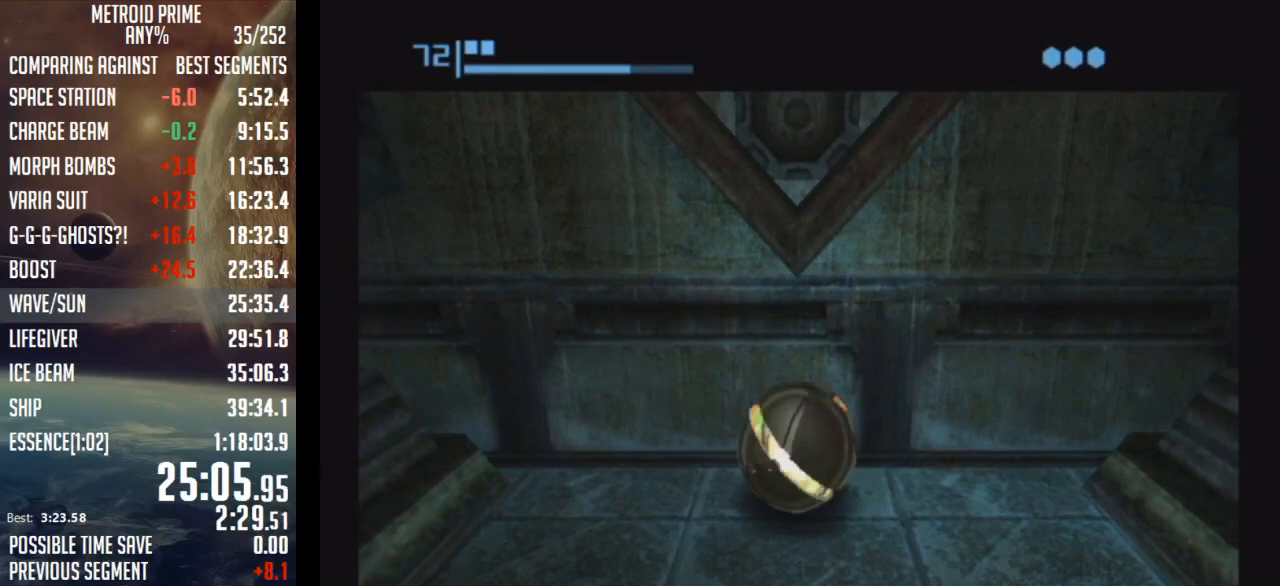
{"buttons": [], "left_stick": "left", "right_stick": "center", "events": []}
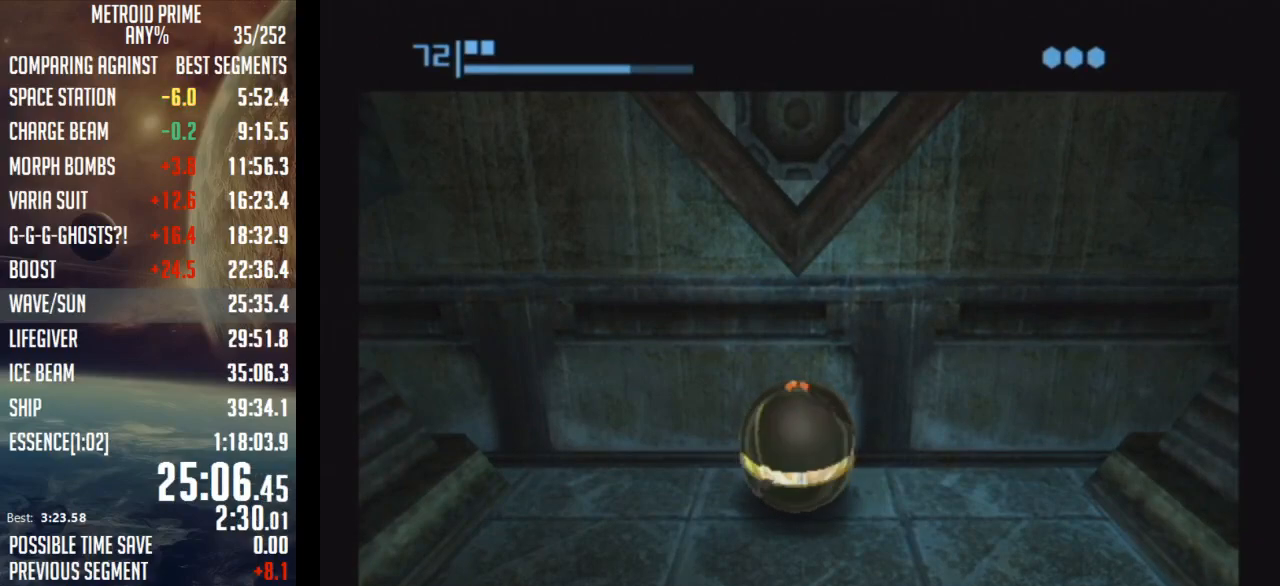
{"buttons": [], "left_stick": "left", "right_stick": "center", "events": []}
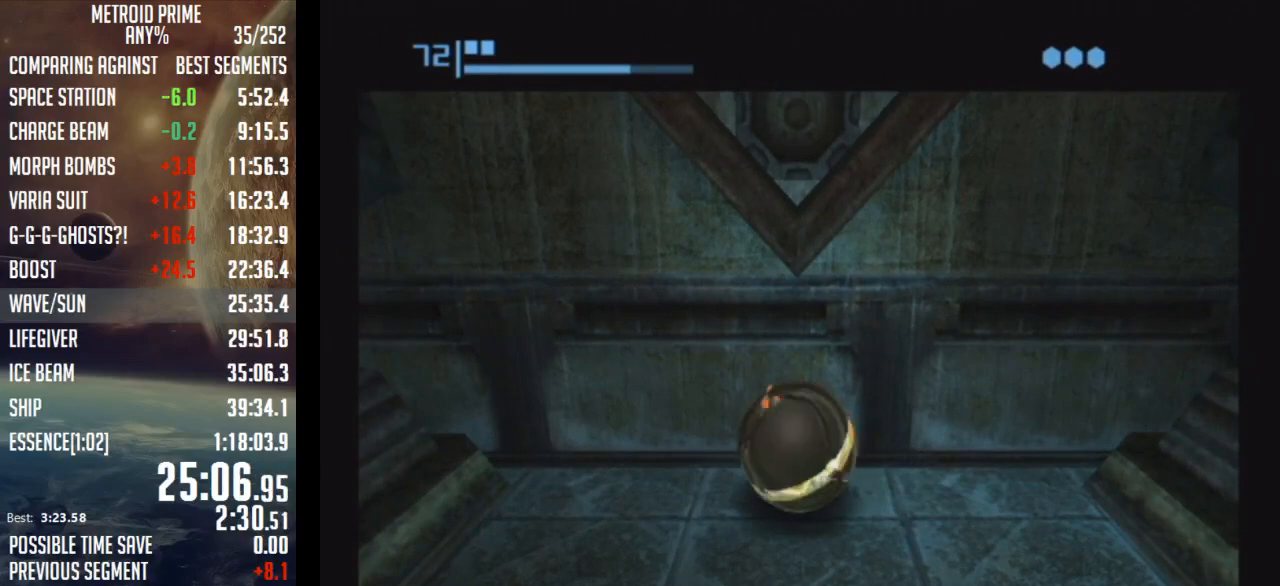
{"buttons": [], "left_stick": "left", "right_stick": "center", "events": []}
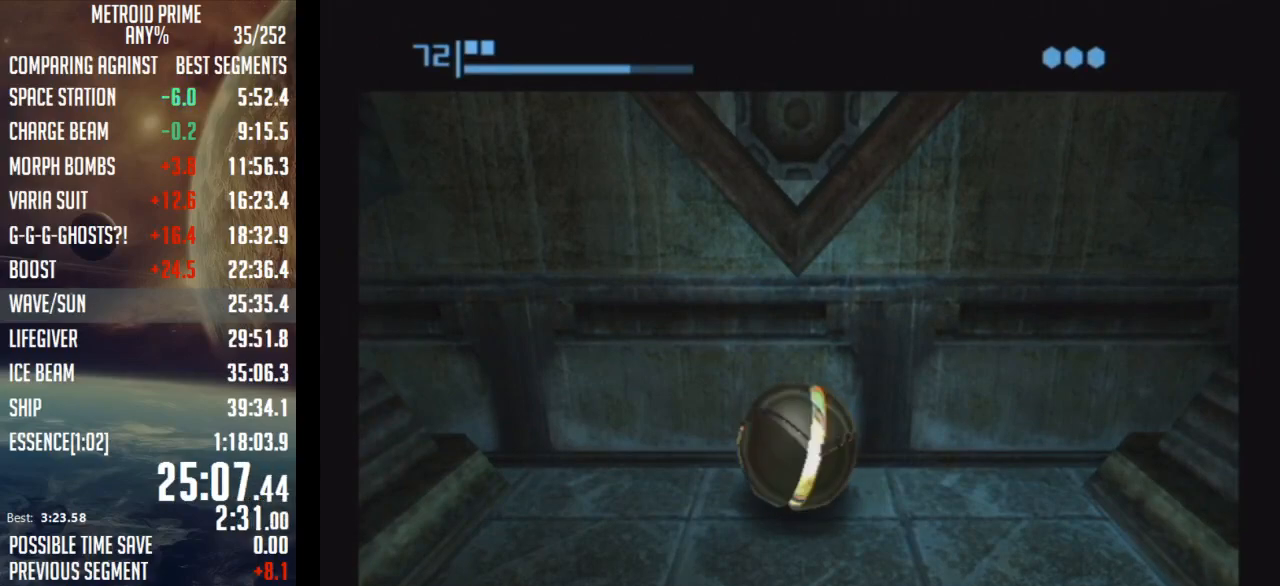
{"buttons": [], "left_stick": "left", "right_stick": "center", "events": []}
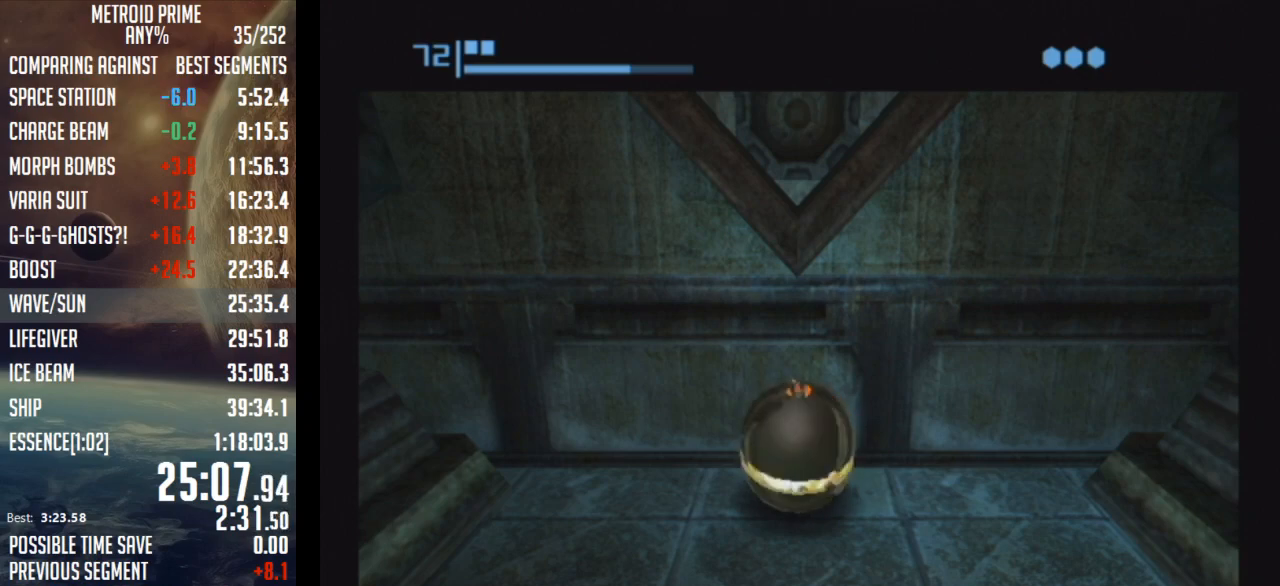
{"buttons": [], "left_stick": "left", "right_stick": "center", "events": []}
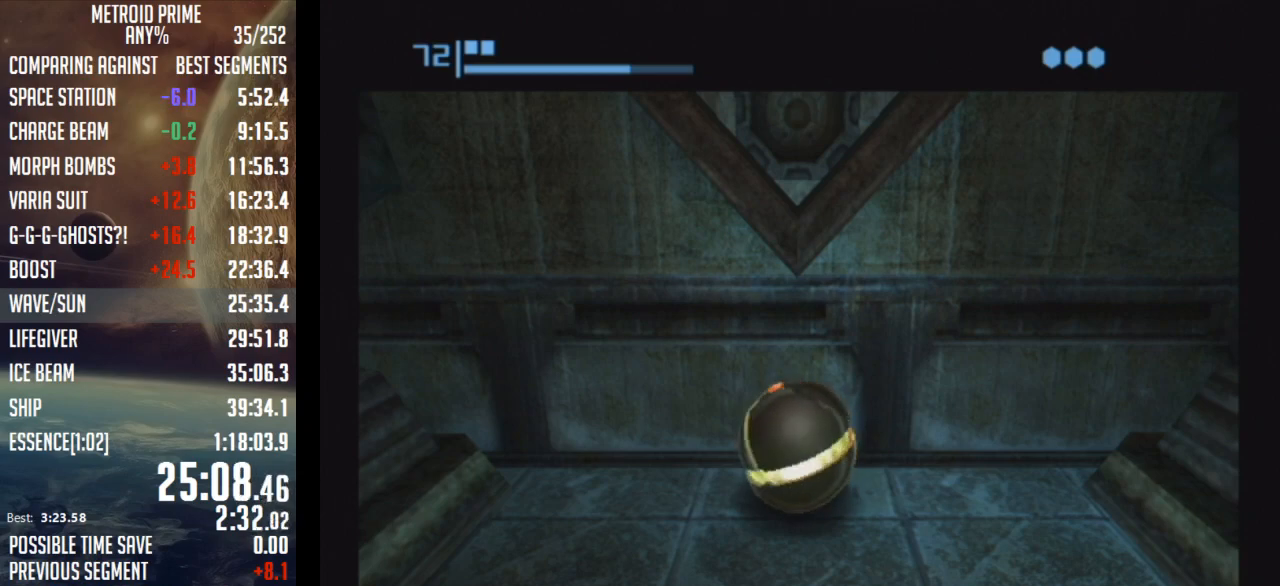
{"buttons": [], "left_stick": "left", "right_stick": "center", "events": []}
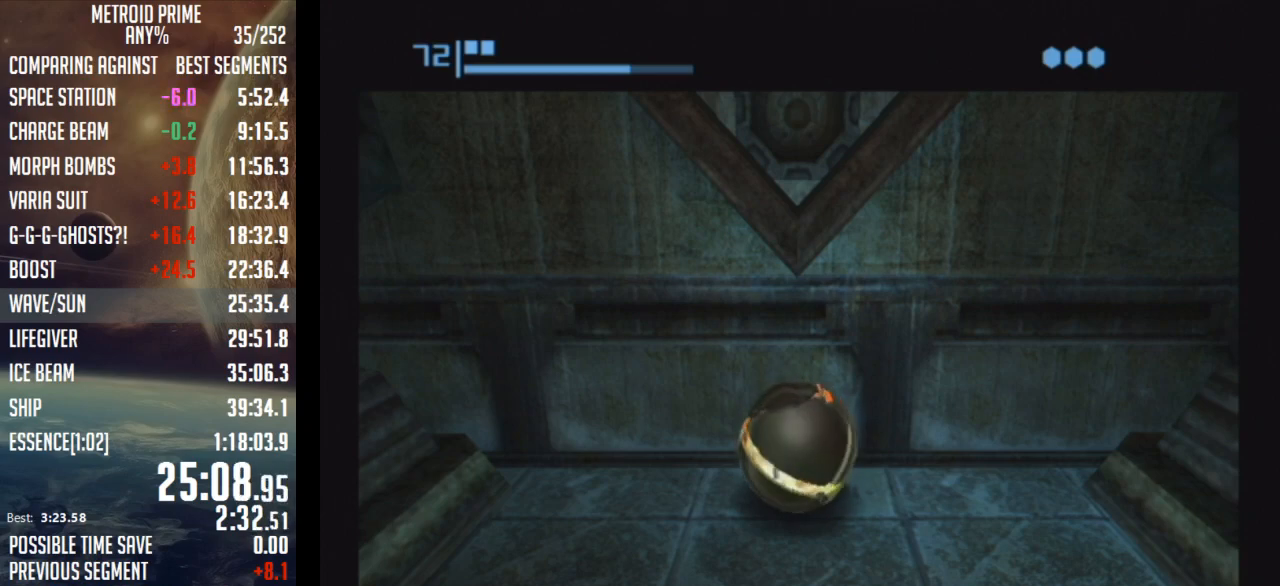
{"buttons": [], "left_stick": "left", "right_stick": "center", "events": []}
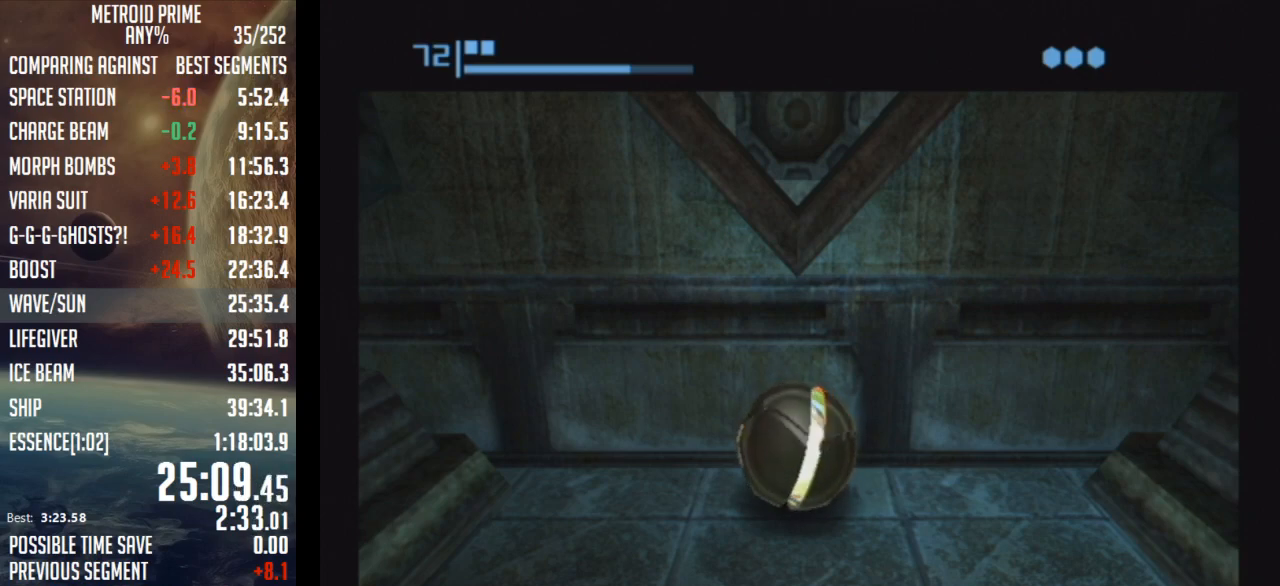
{"buttons": [], "left_stick": "left", "right_stick": "center", "events": []}
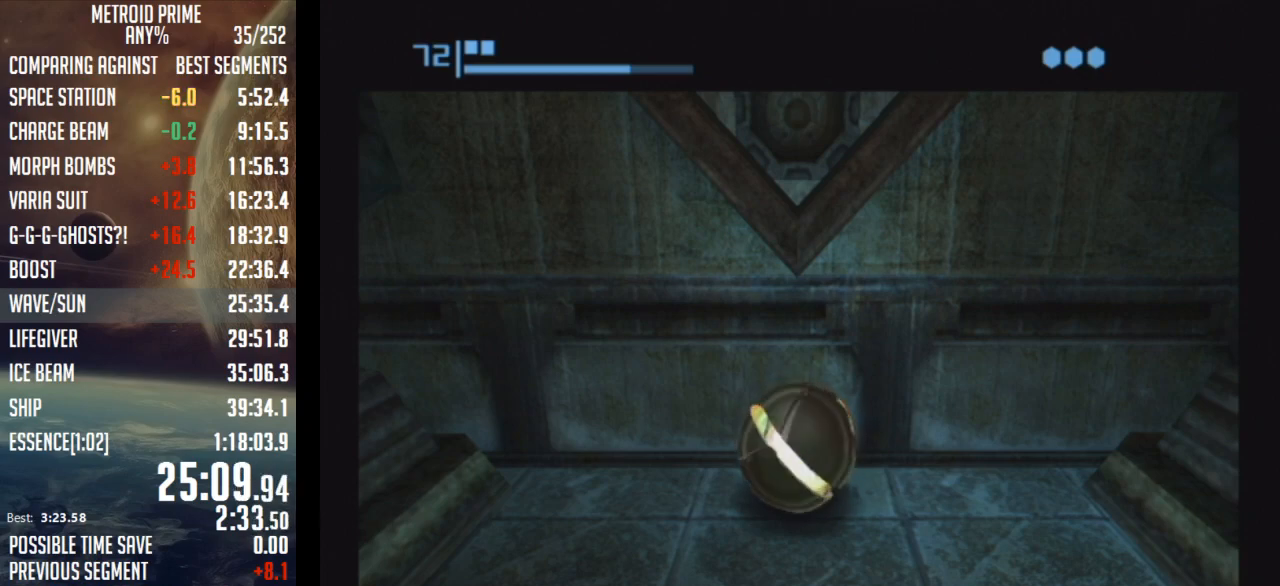
{"buttons": [], "left_stick": "left", "right_stick": "center", "events": []}
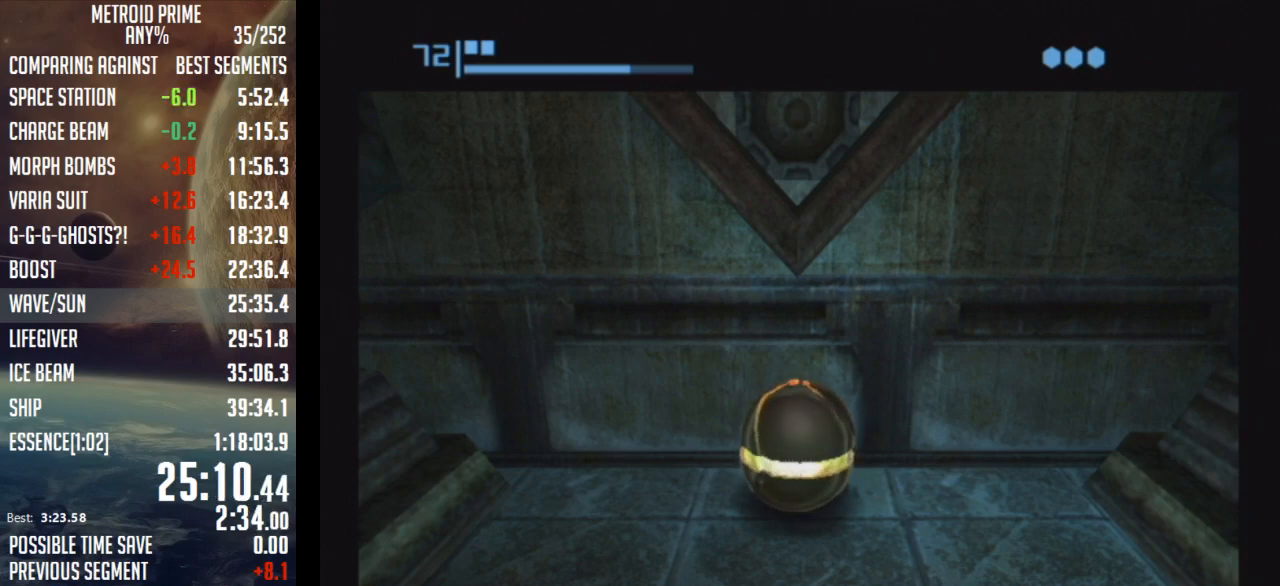
{"buttons": [], "left_stick": "left", "right_stick": "center", "events": []}
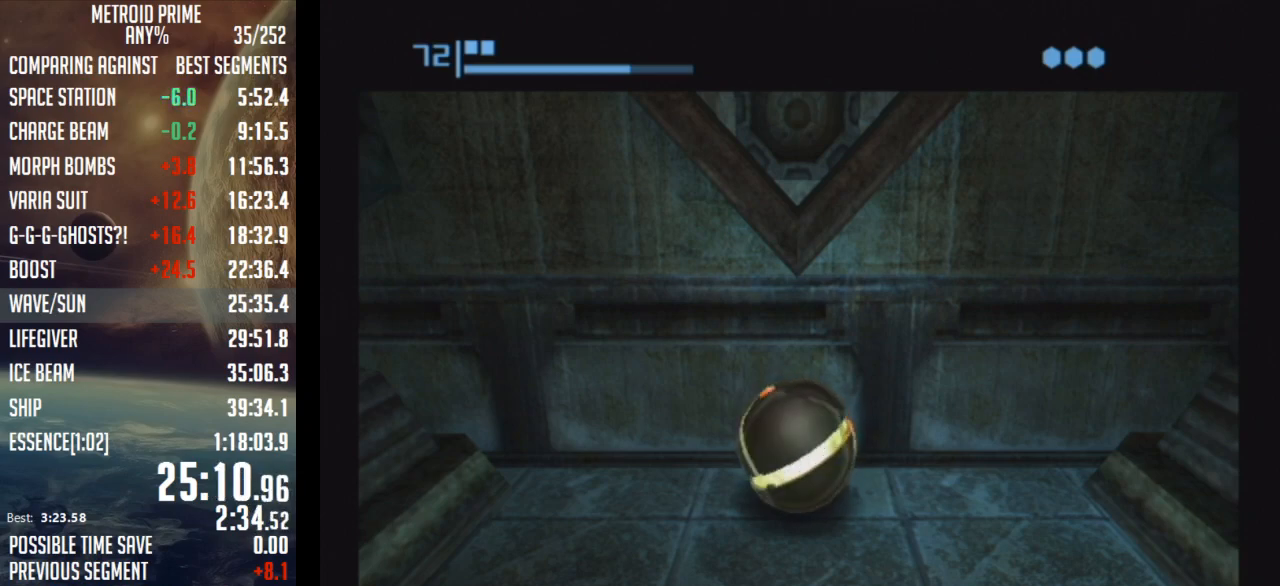
{"buttons": [], "left_stick": "left", "right_stick": "center", "events": []}
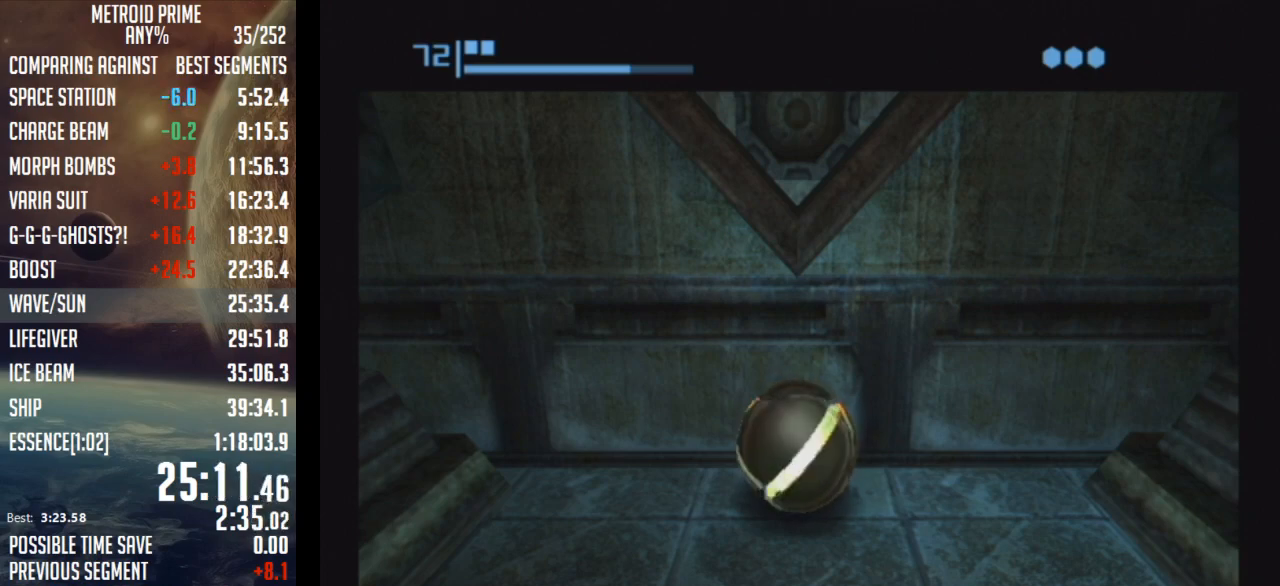
{"buttons": ["R1"], "left_stick": "left", "right_stick": "left", "events": [[500, "R1", "down"], [500, "right_stick", "left"]]}